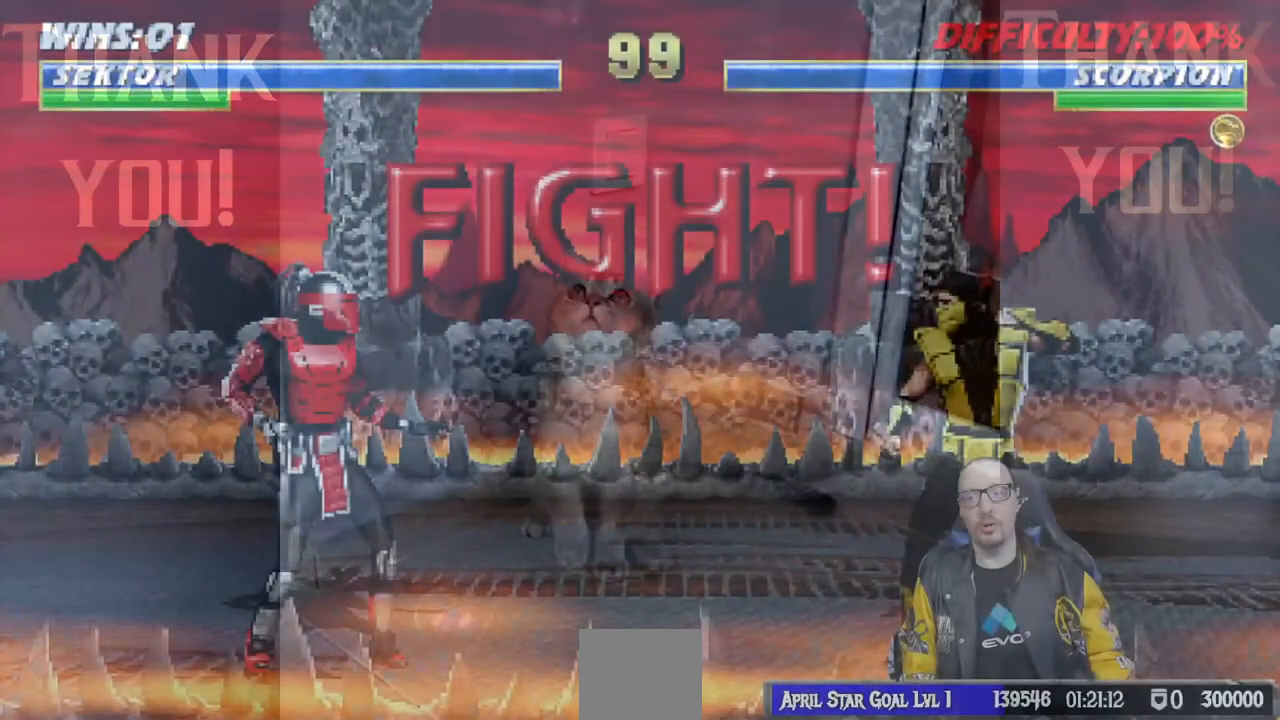
Gameplay with a controller (PlayStation layout); each line is a JSON object with the inputs held at the frame after it. "events" lists button and stick changes between this image and that frame as [ms after this image, input, new state], when the widget could be followed in between.
{"buttons": [], "left_stick": "center", "right_stick": "center", "events": []}
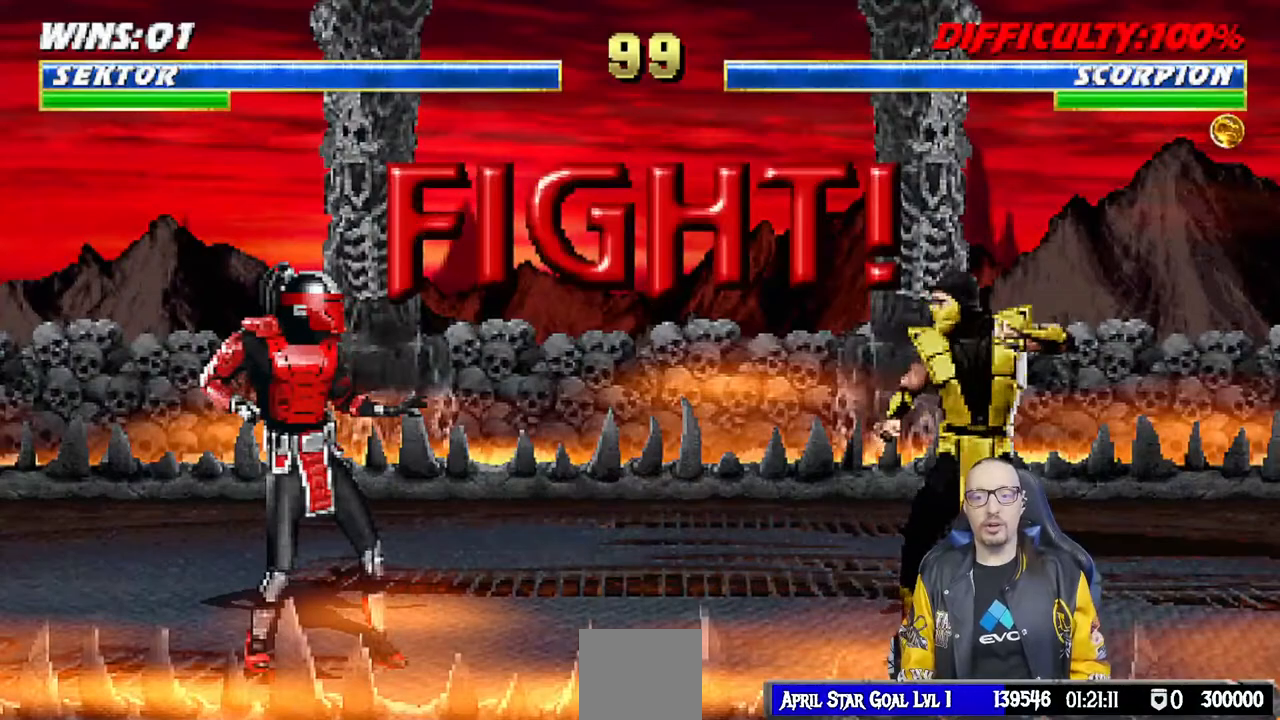
{"buttons": ["L1", "DPAD_LEFT"], "left_stick": "center", "right_stick": "center", "events": [[200, "R1", "down"], [333, "R1", "up"], [500, "DPAD_LEFT", "down"], [500, "L1", "down"]]}
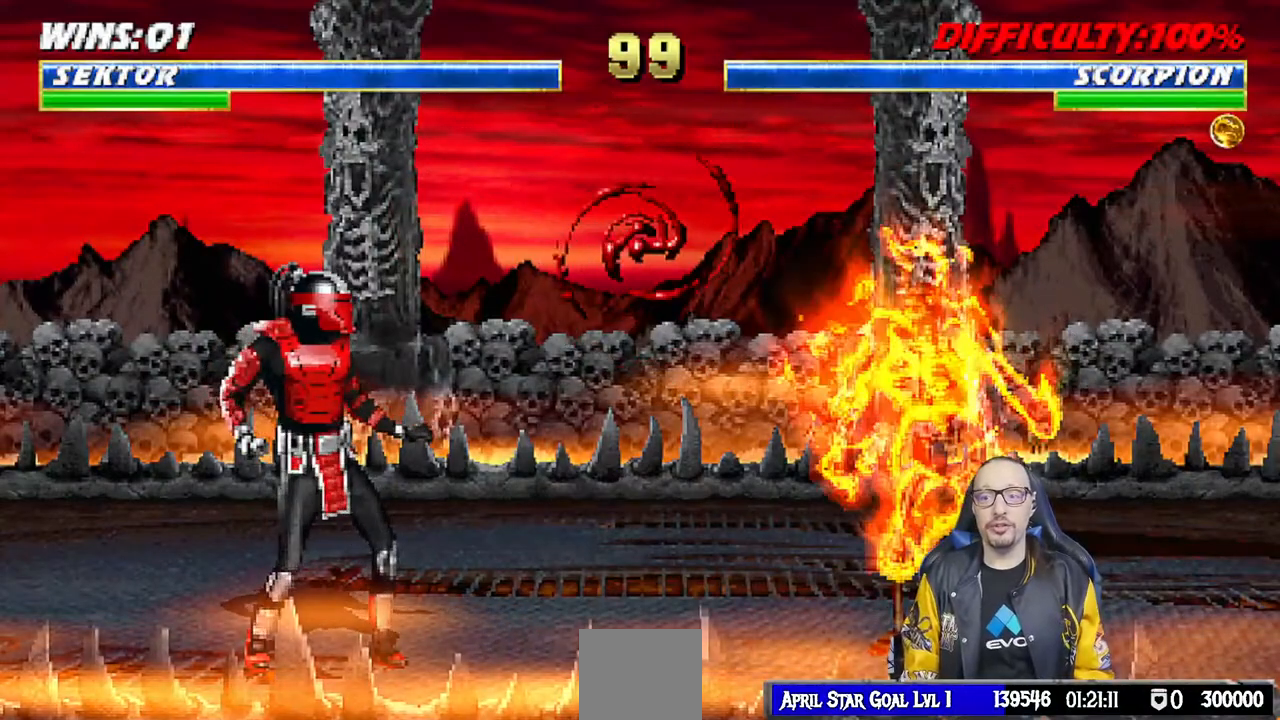
{"buttons": ["DPAD_DOWN"], "left_stick": "center", "right_stick": "center", "events": [[17, "DPAD_UP", "down"], [267, "TRIANGLE", "down"], [317, "DPAD_LEFT", "up"], [333, "DPAD_UP", "up"], [367, "L1", "up"], [417, "TRIANGLE", "up"], [500, "DPAD_DOWN", "down"]]}
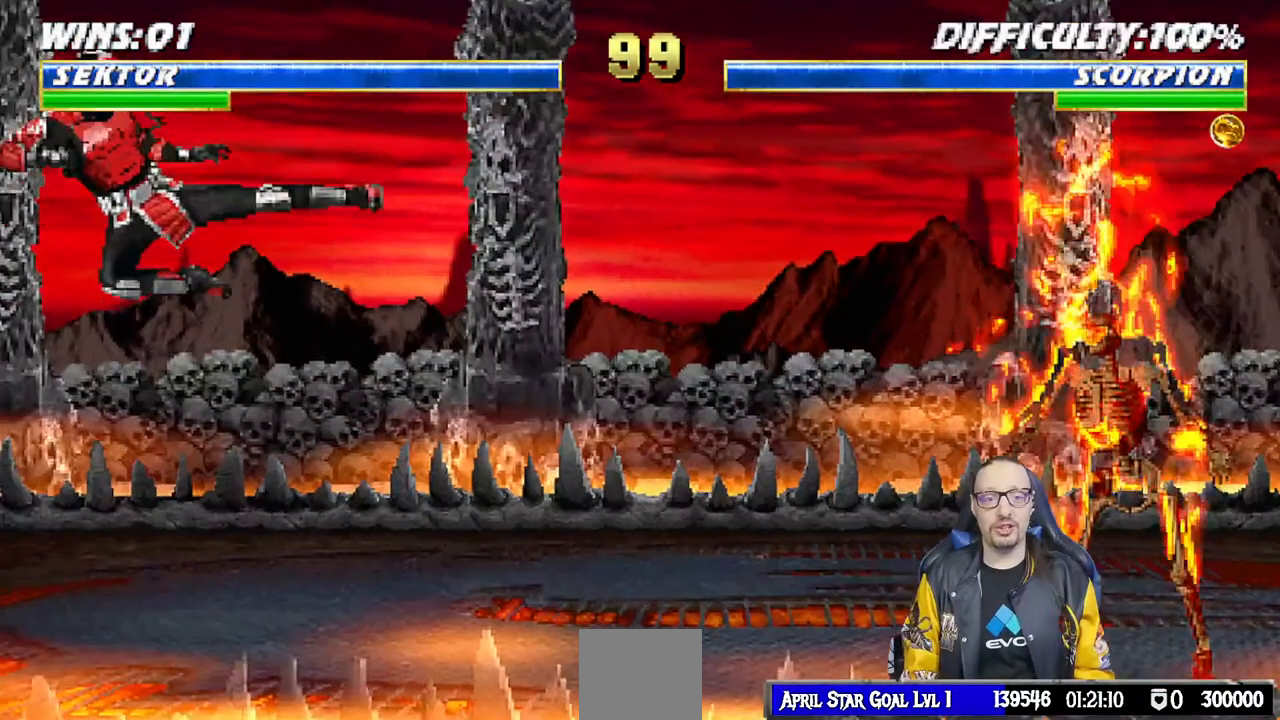
{"buttons": [], "left_stick": "center", "right_stick": "center"}
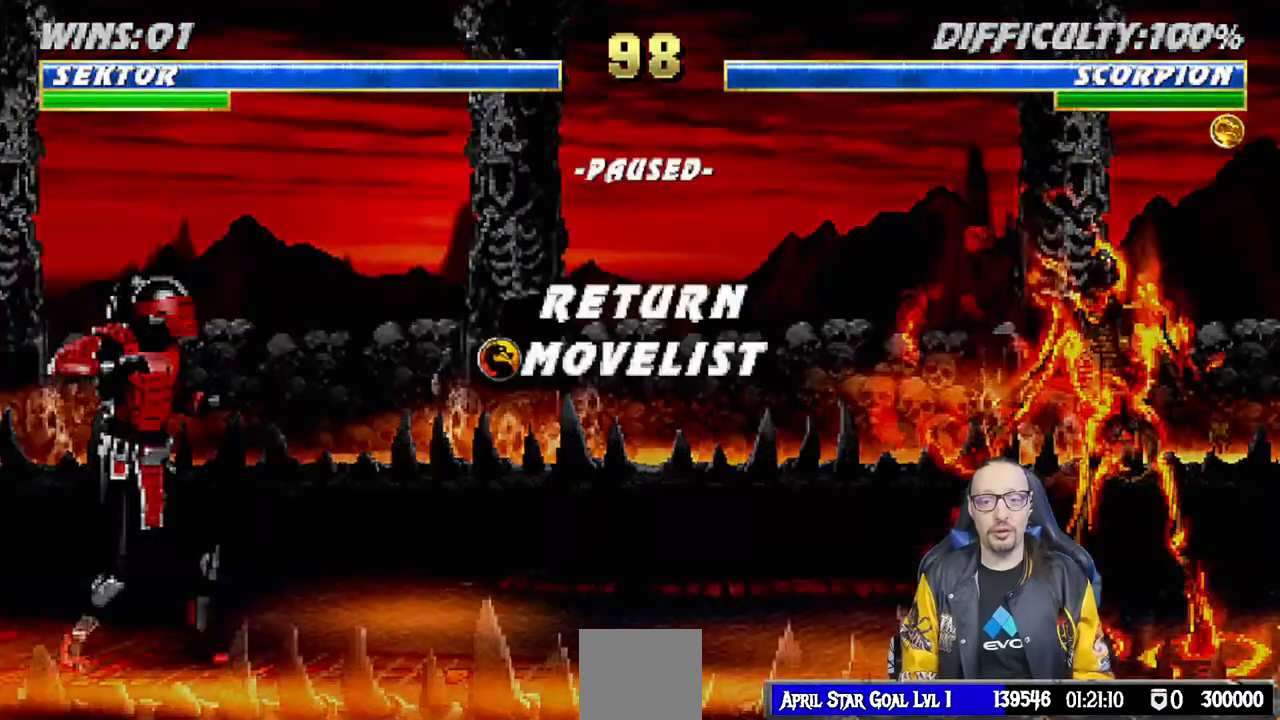
{"buttons": ["CROSS"], "left_stick": "center", "right_stick": "center", "events": [[383, "CROSS", "down"]]}
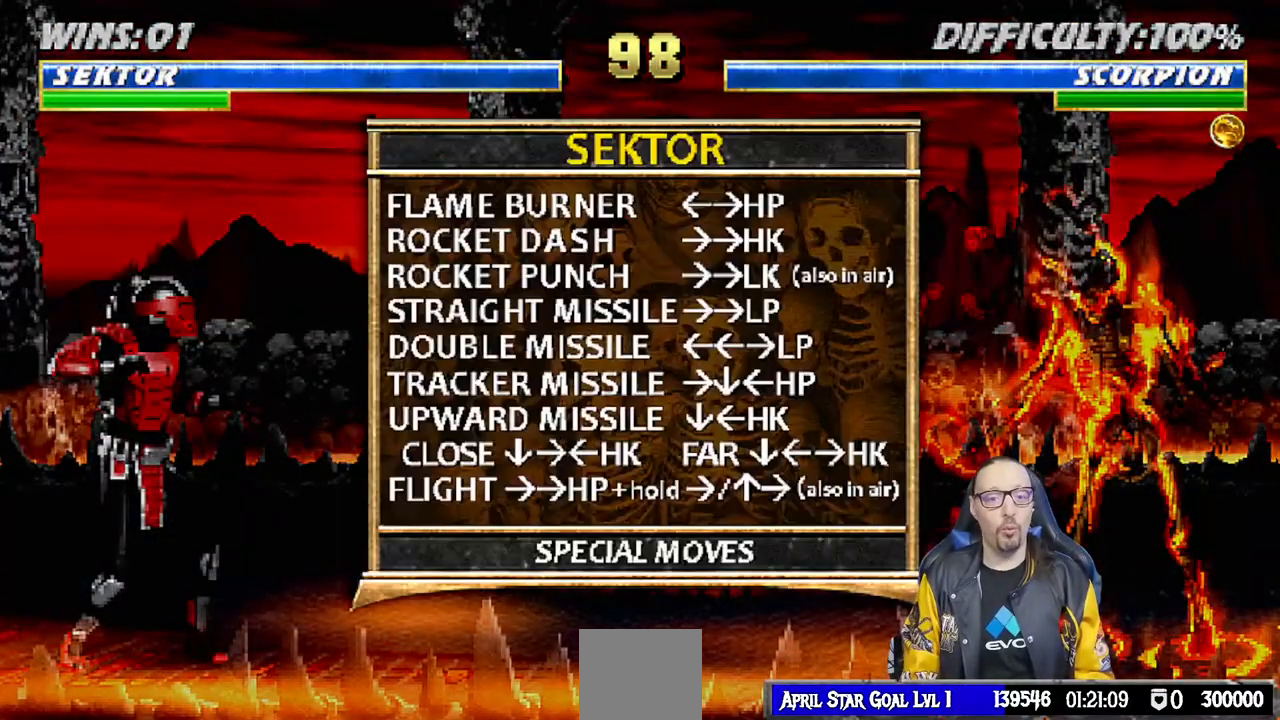
{"buttons": [], "left_stick": "center", "right_stick": "center", "events": [[67, "CROSS", "up"]]}
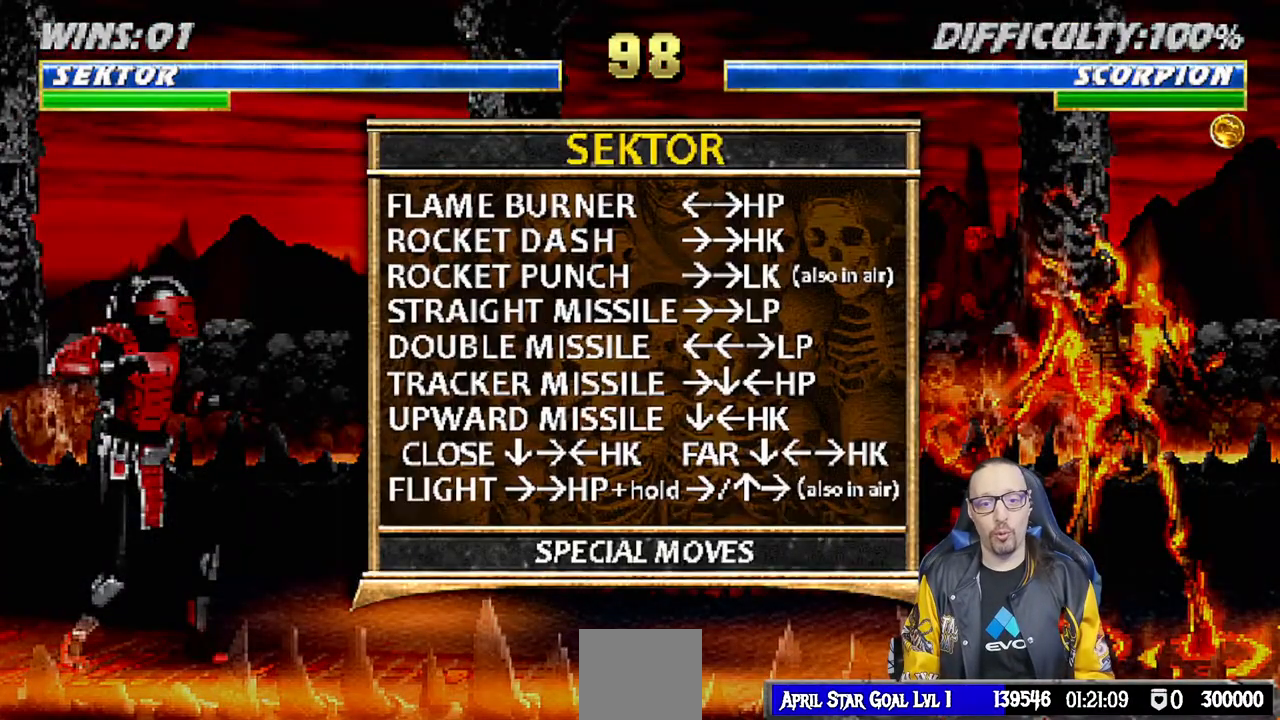
{"buttons": [], "left_stick": "center", "right_stick": "center", "events": []}
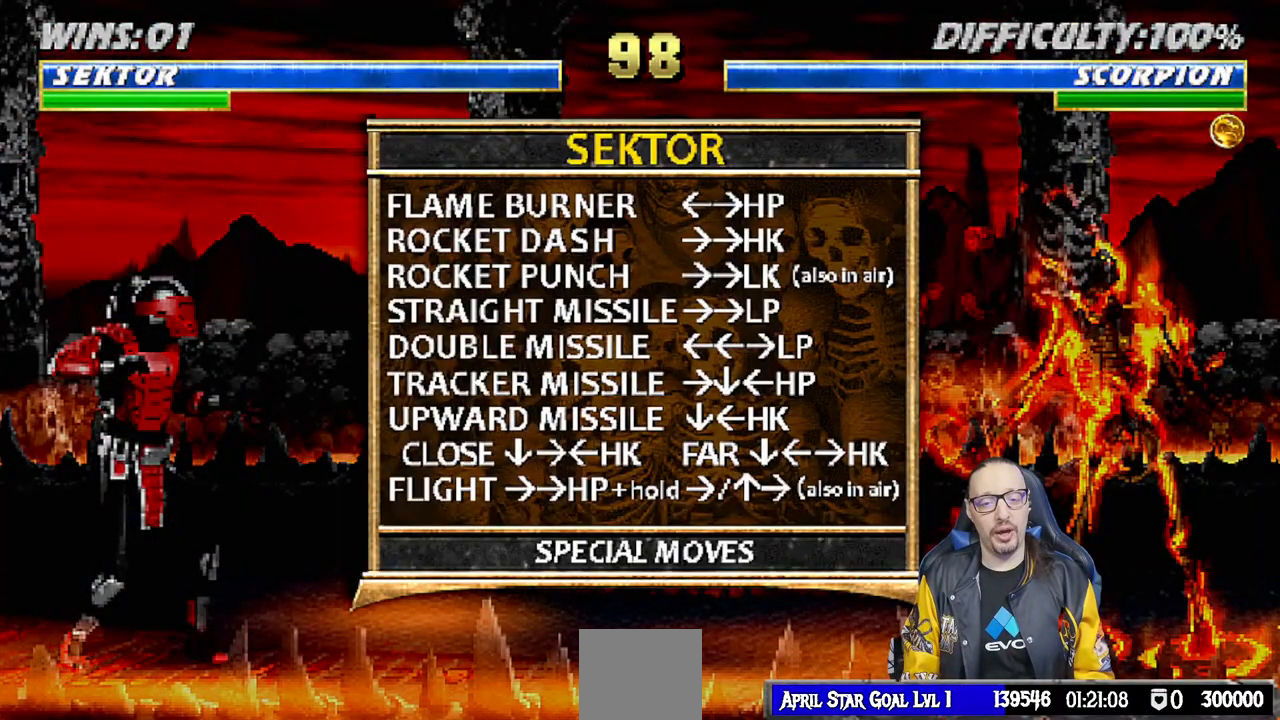
{"buttons": [], "left_stick": "center", "right_stick": "center", "events": []}
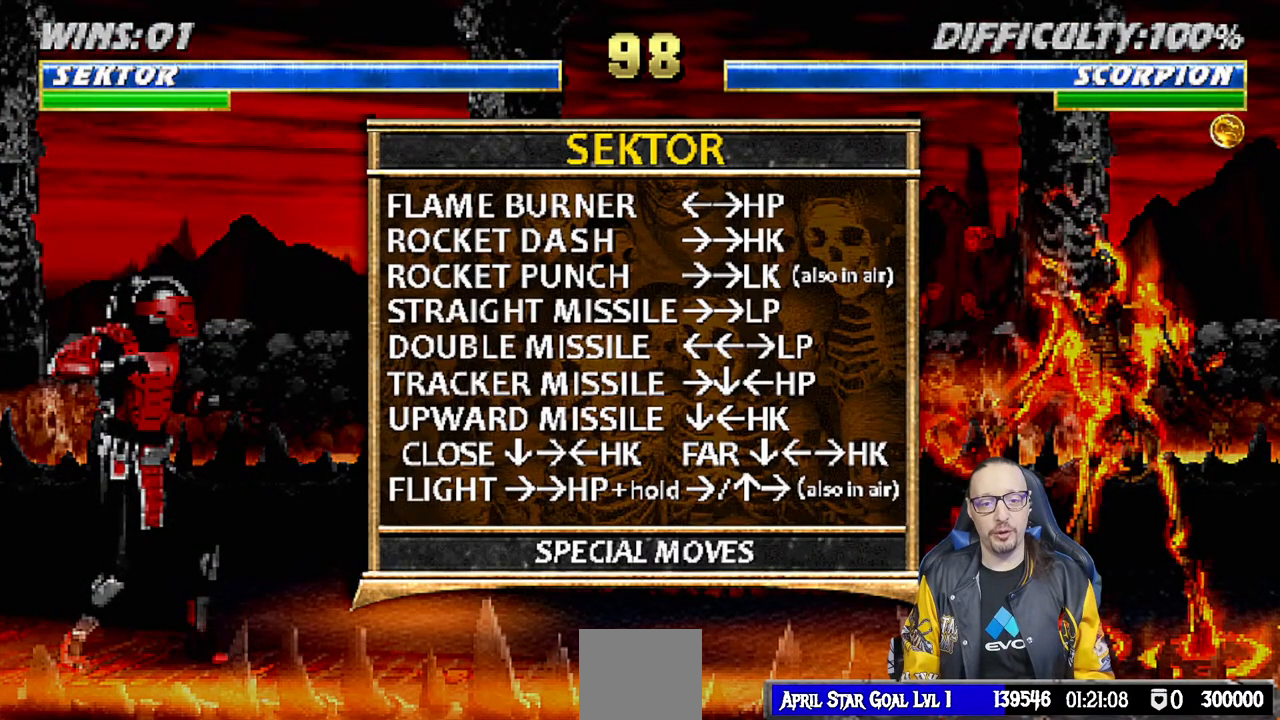
{"buttons": [], "left_stick": "center", "right_stick": "center", "events": []}
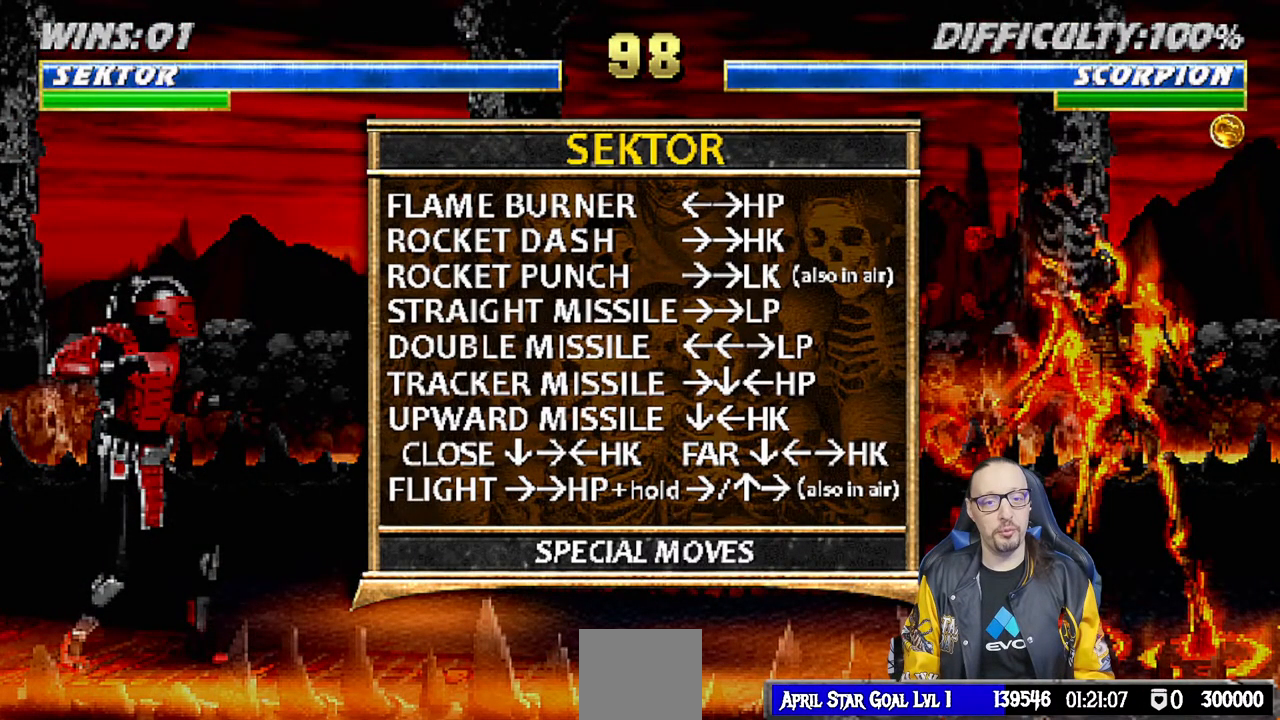
{"buttons": [], "left_stick": "center", "right_stick": "center", "events": [[317, "L1", "down"], [433, "L1", "up"]]}
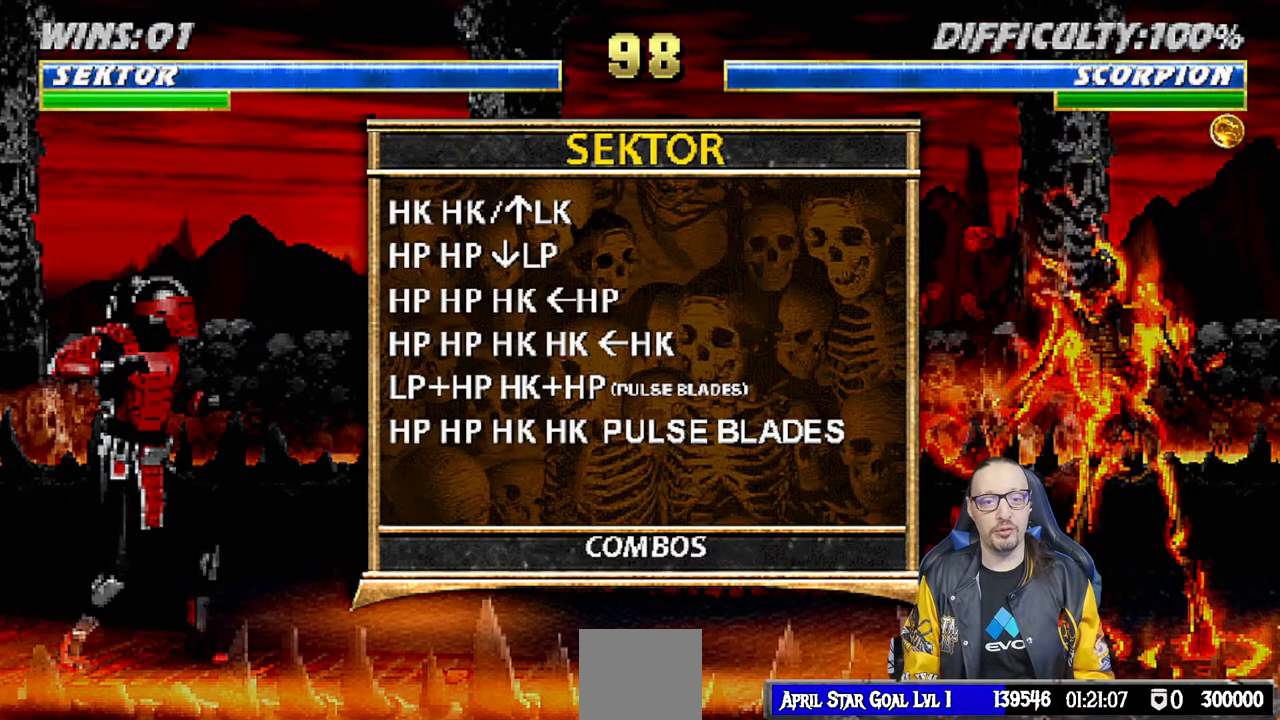
{"buttons": [], "left_stick": "center", "right_stick": "center", "events": []}
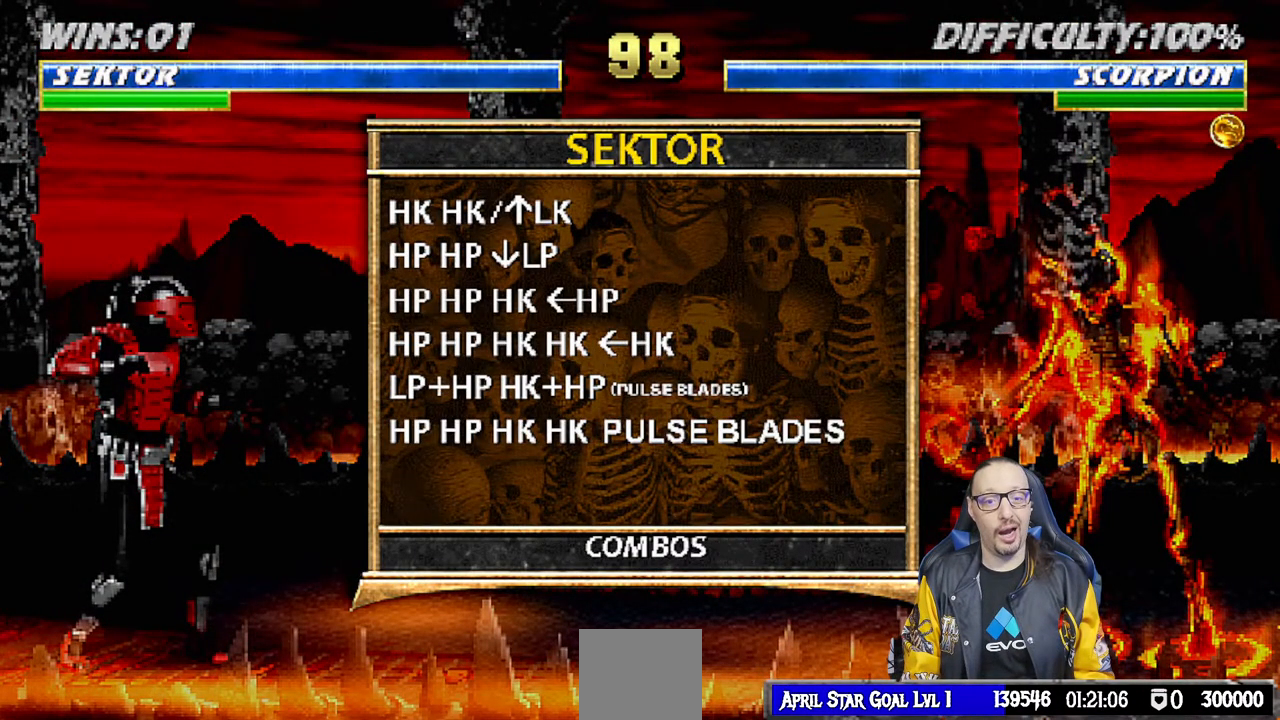
{"buttons": [], "left_stick": "center", "right_stick": "center", "events": []}
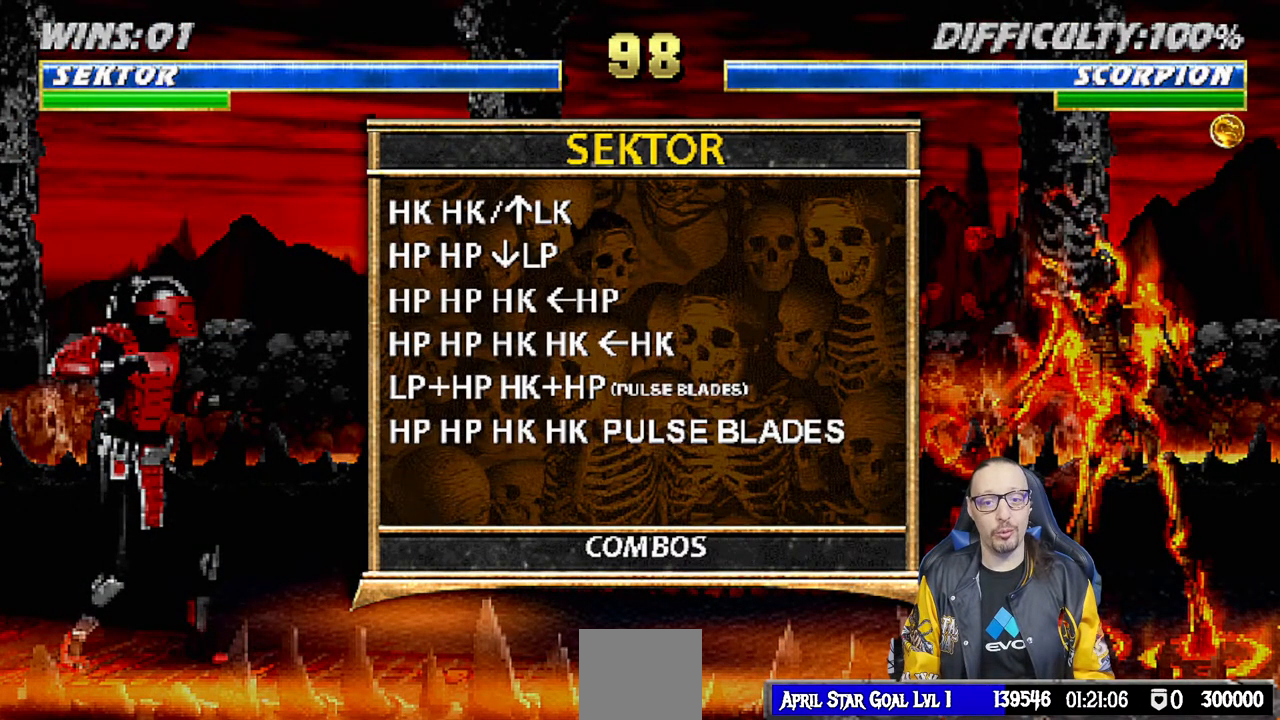
{"buttons": [], "left_stick": "center", "right_stick": "center", "events": []}
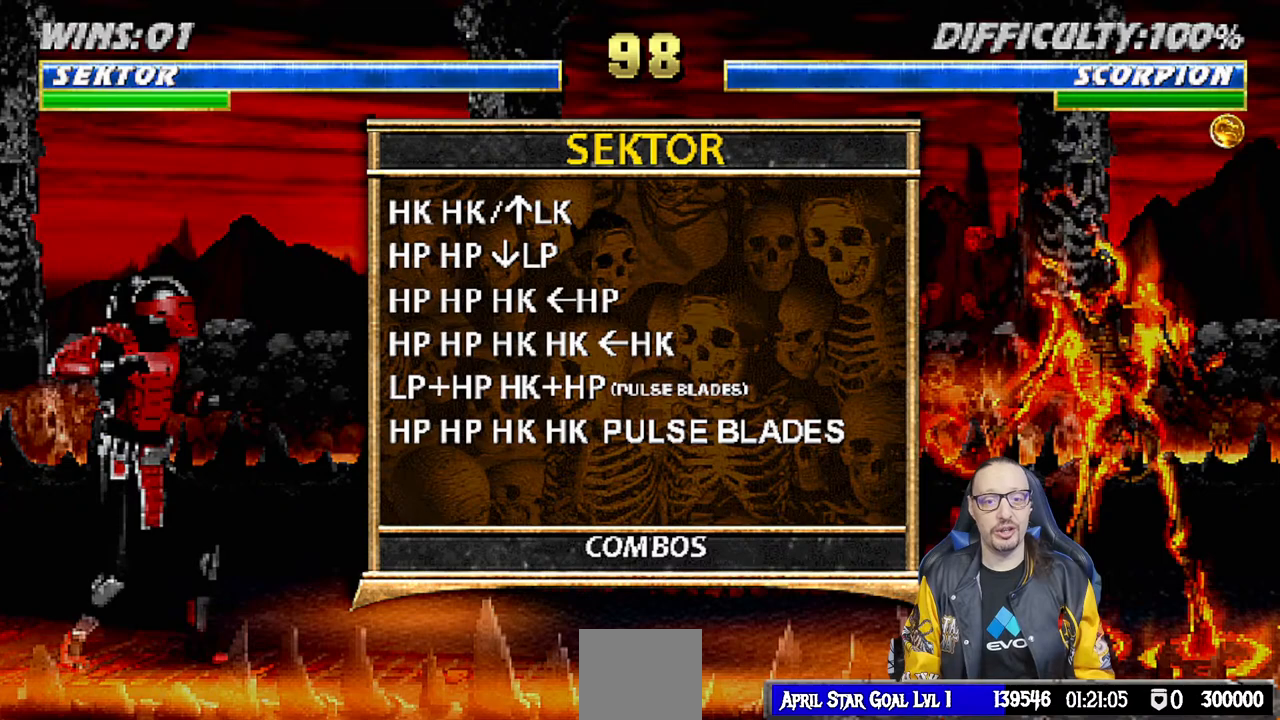
{"buttons": ["R1"], "left_stick": "center", "right_stick": "center", "events": [[417, "R1", "down"]]}
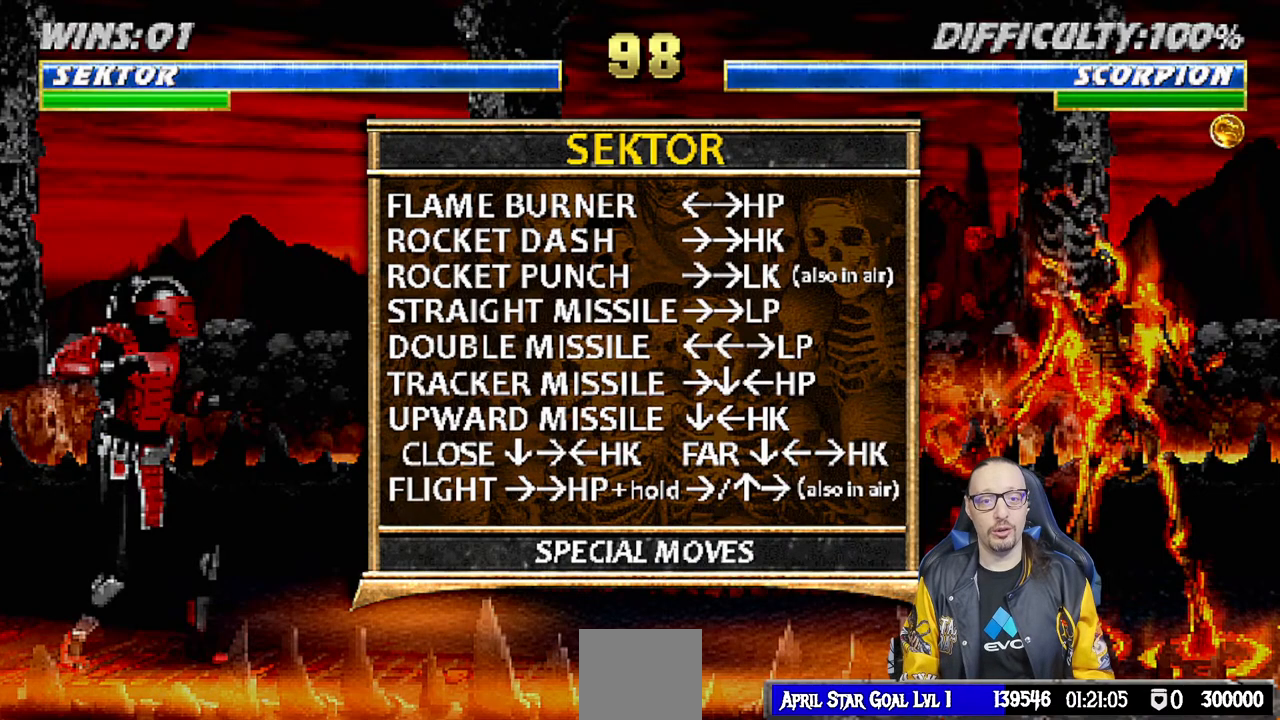
{"buttons": [], "left_stick": "center", "right_stick": "center", "events": [[17, "R1", "up"]]}
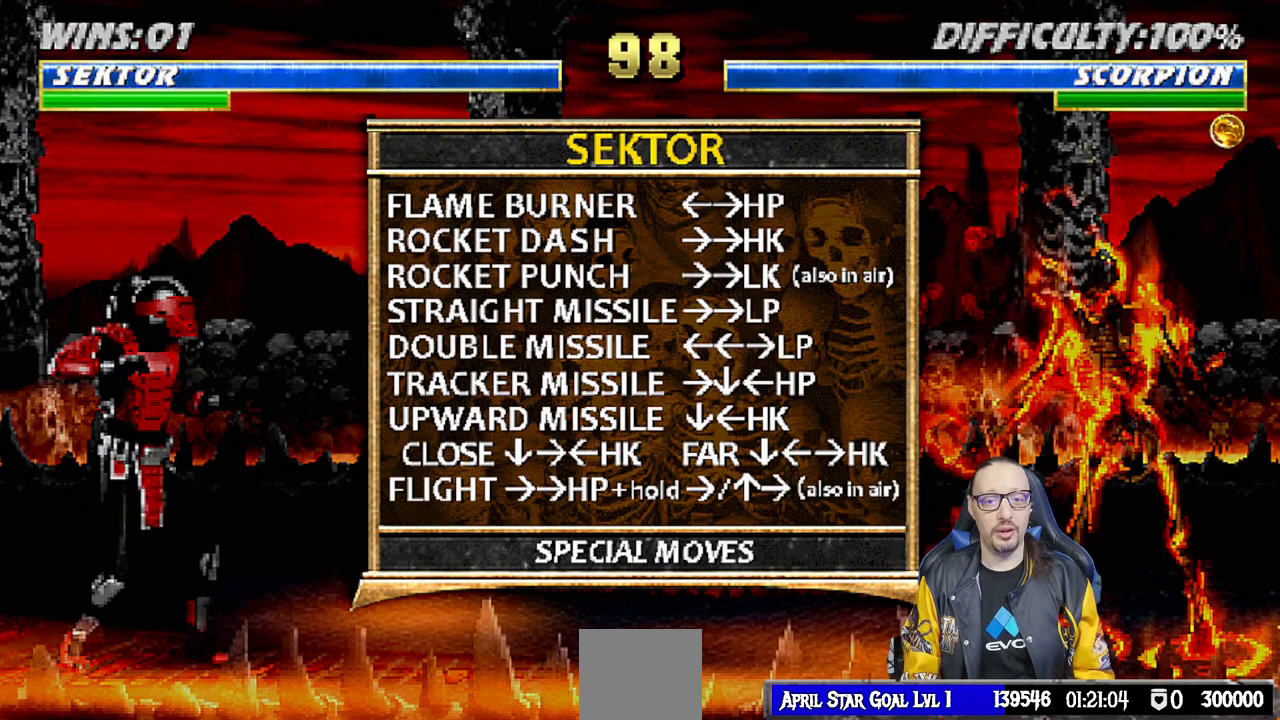
{"buttons": [], "left_stick": "center", "right_stick": "center", "events": []}
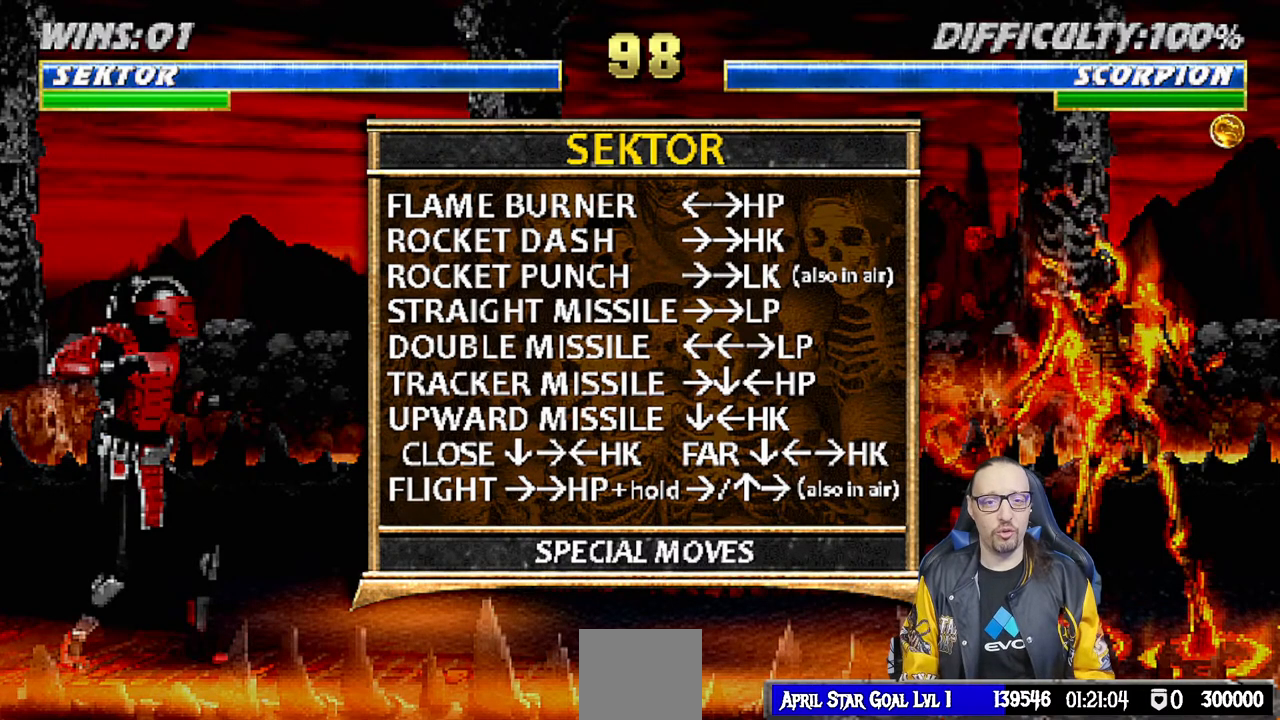
{"buttons": [], "left_stick": "center", "right_stick": "center", "events": []}
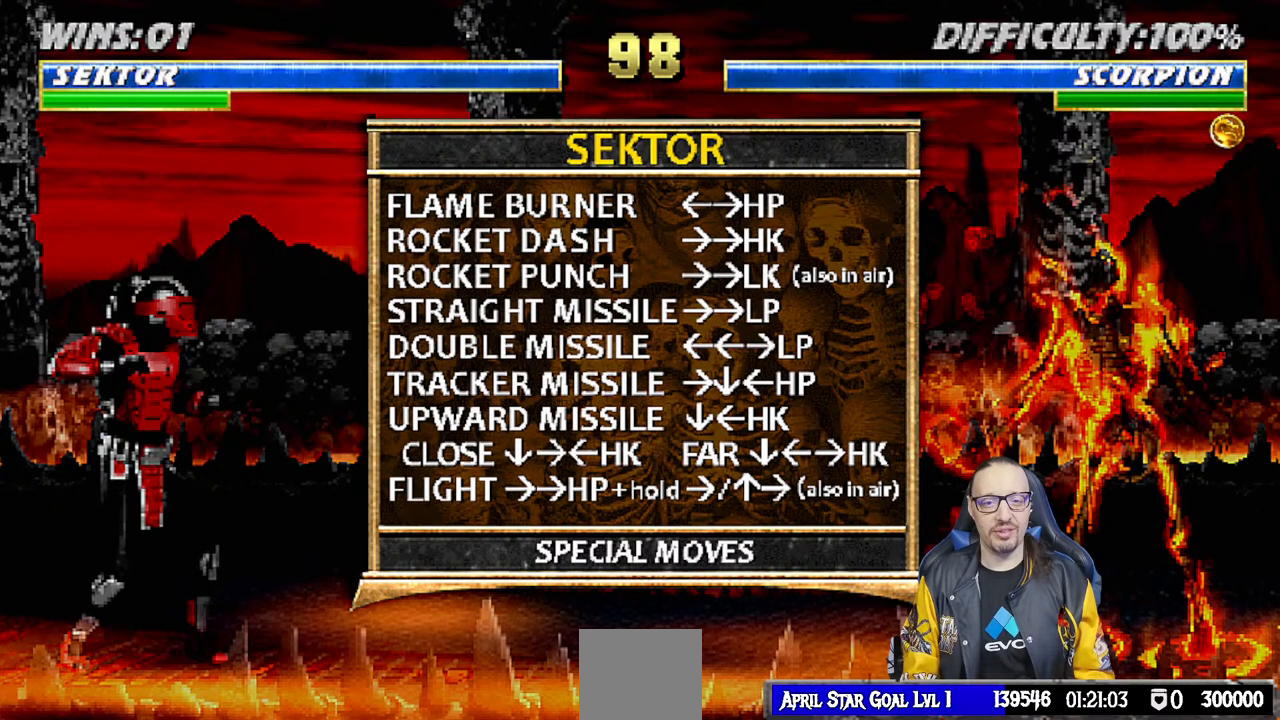
{"buttons": [], "left_stick": "center", "right_stick": "center", "events": []}
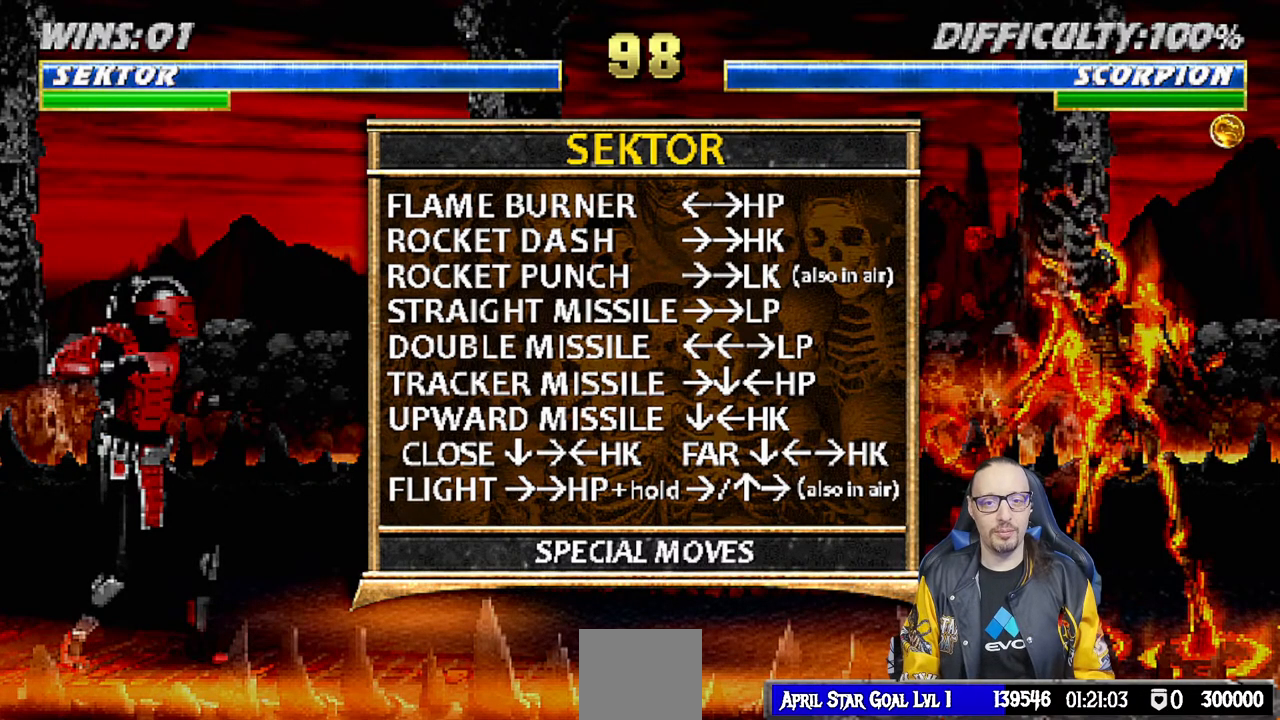
{"buttons": [], "left_stick": "center", "right_stick": "center", "events": []}
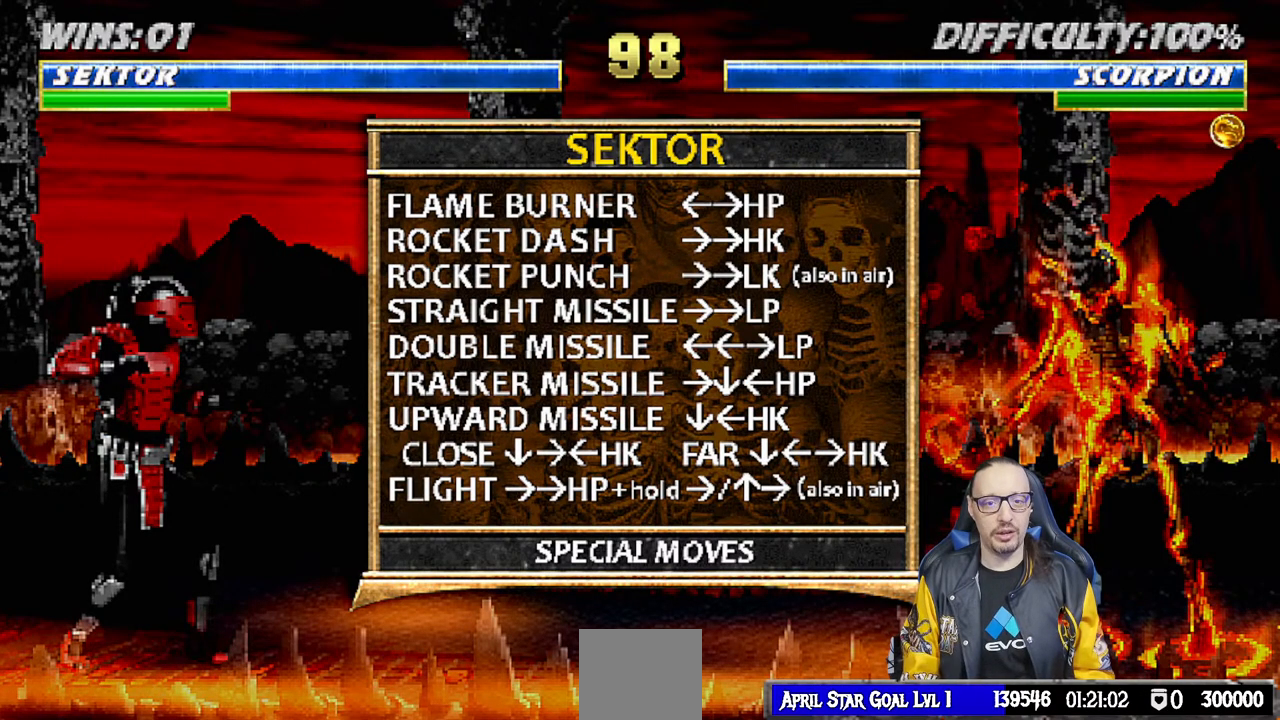
{"buttons": [], "left_stick": "center", "right_stick": "center", "events": []}
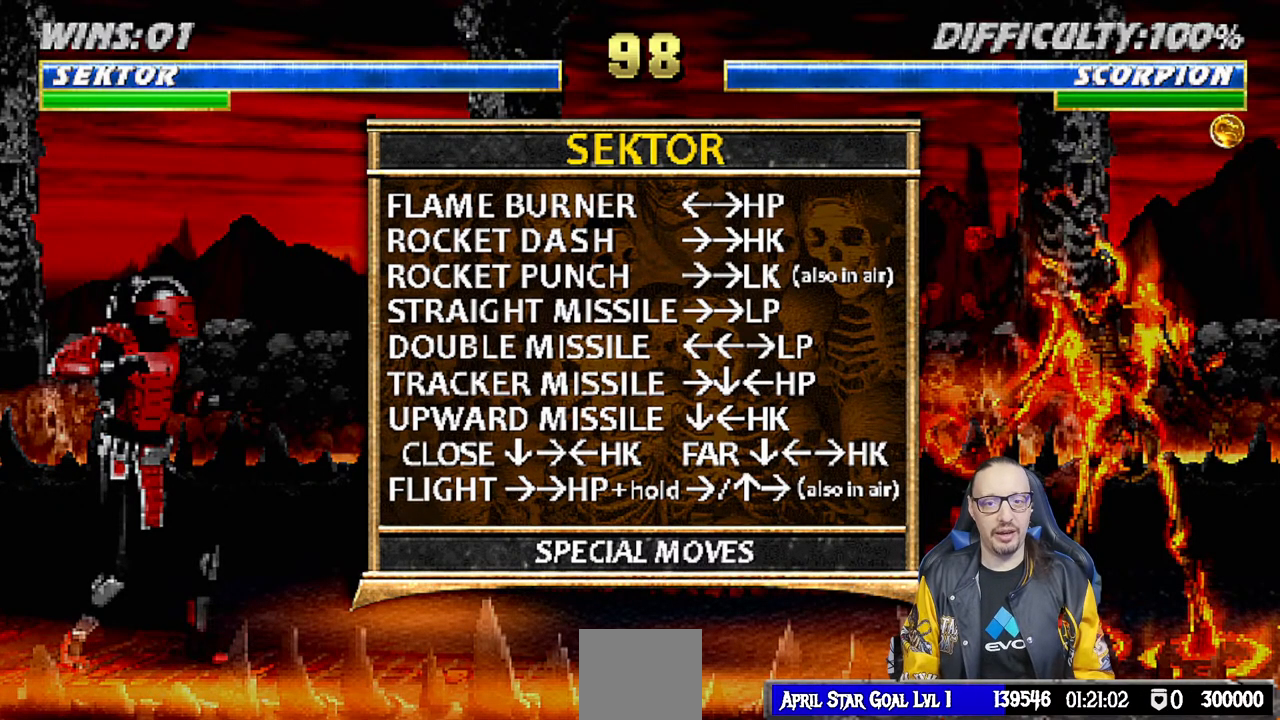
{"buttons": [], "left_stick": "center", "right_stick": "center", "events": []}
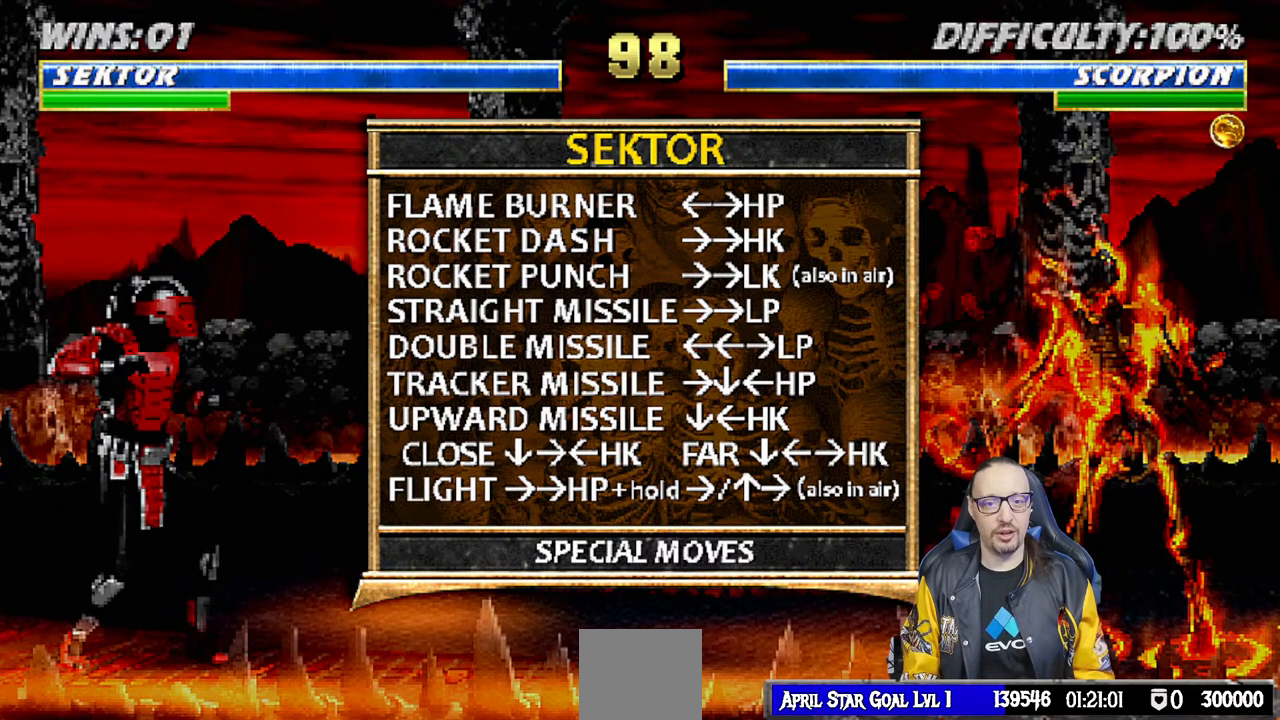
{"buttons": [], "left_stick": "center", "right_stick": "center", "events": []}
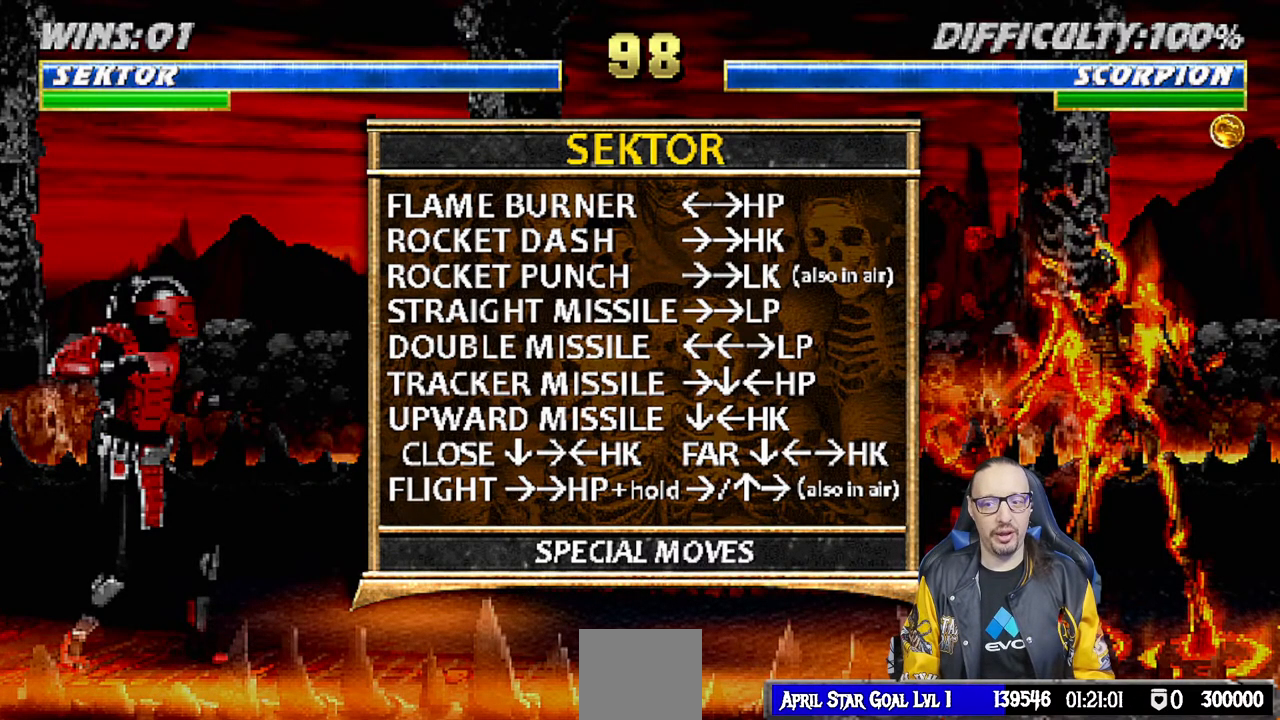
{"buttons": [], "left_stick": "center", "right_stick": "center", "events": []}
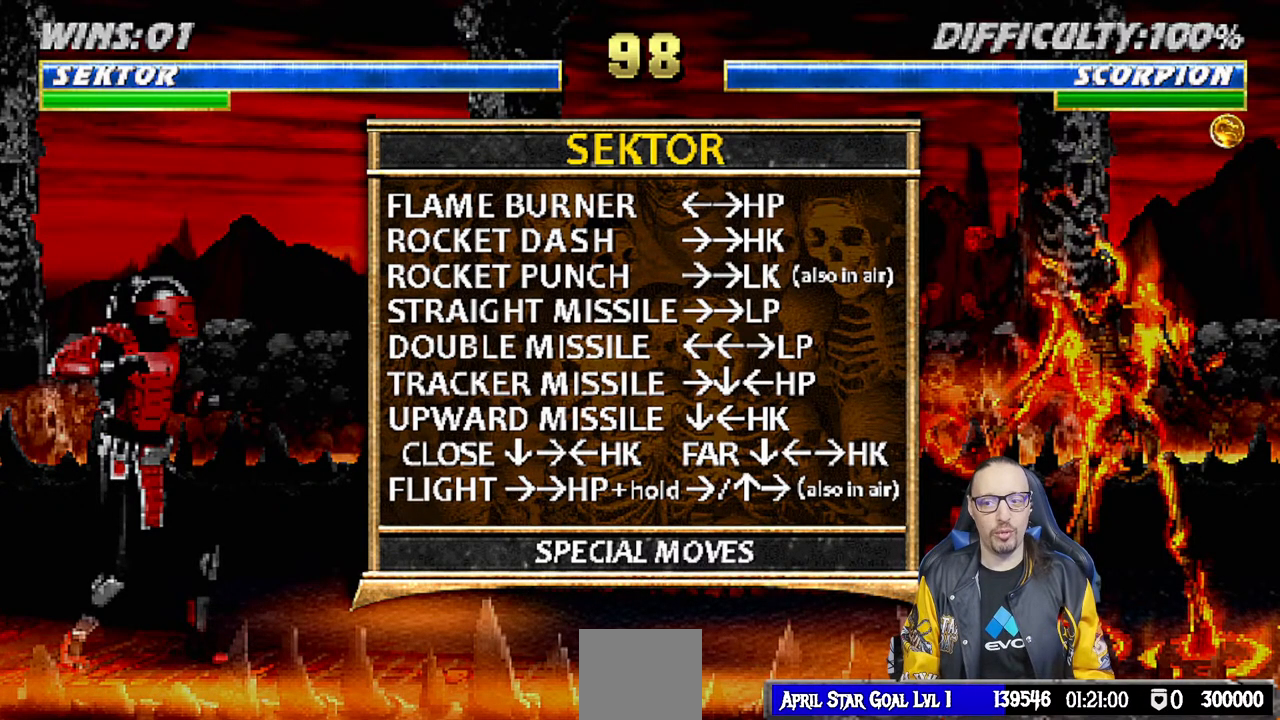
{"buttons": [], "left_stick": "center", "right_stick": "center", "events": []}
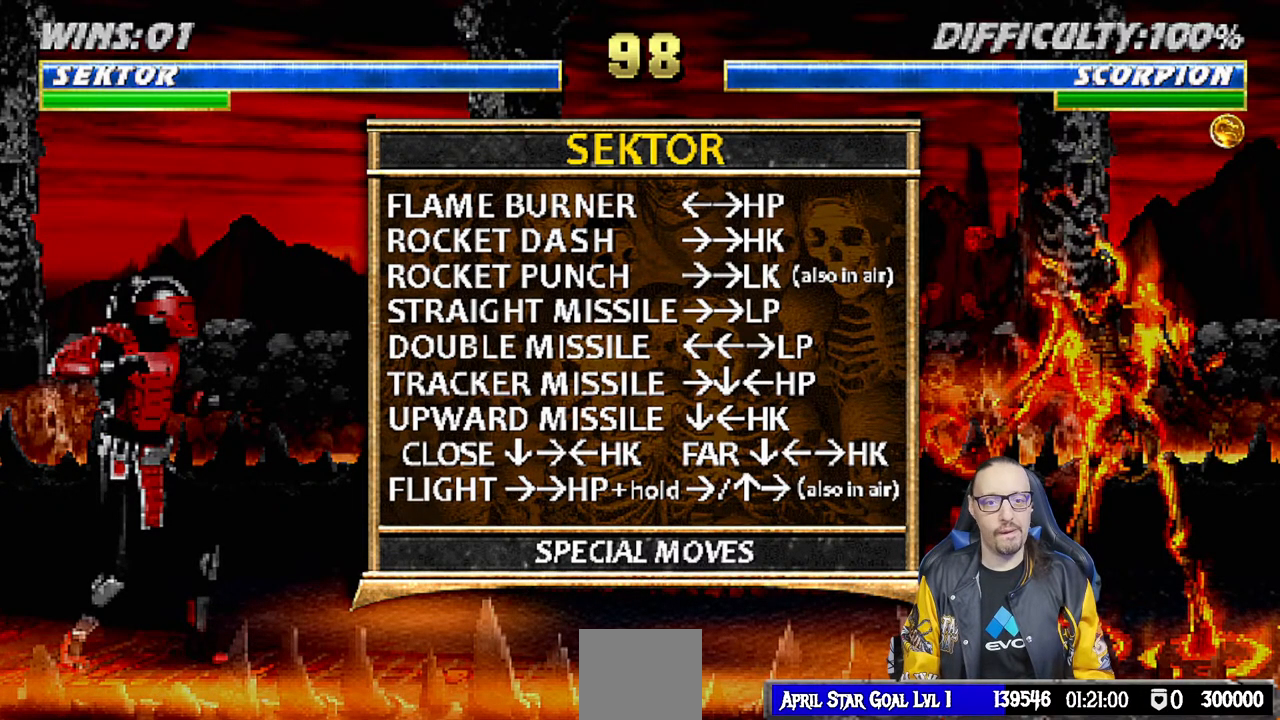
{"buttons": [], "left_stick": "center", "right_stick": "center", "events": []}
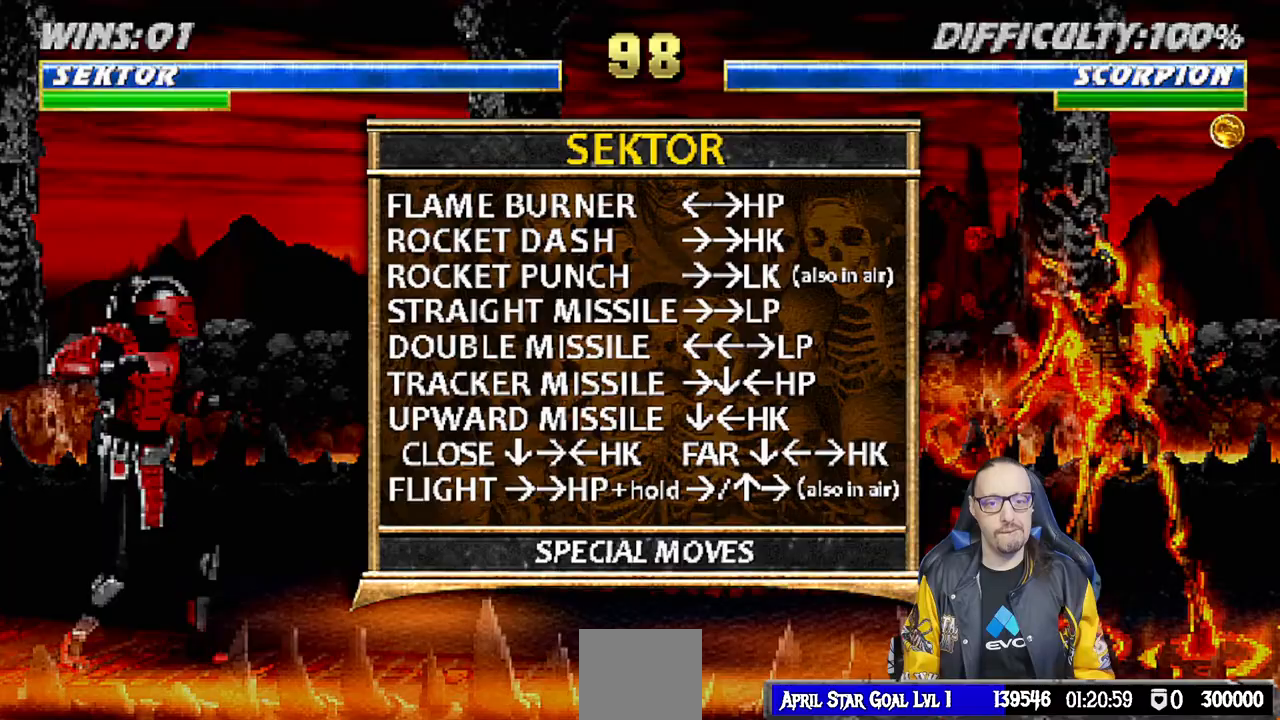
{"buttons": [], "left_stick": "center", "right_stick": "center", "events": [[317, "L1", "down"], [417, "L1", "up"]]}
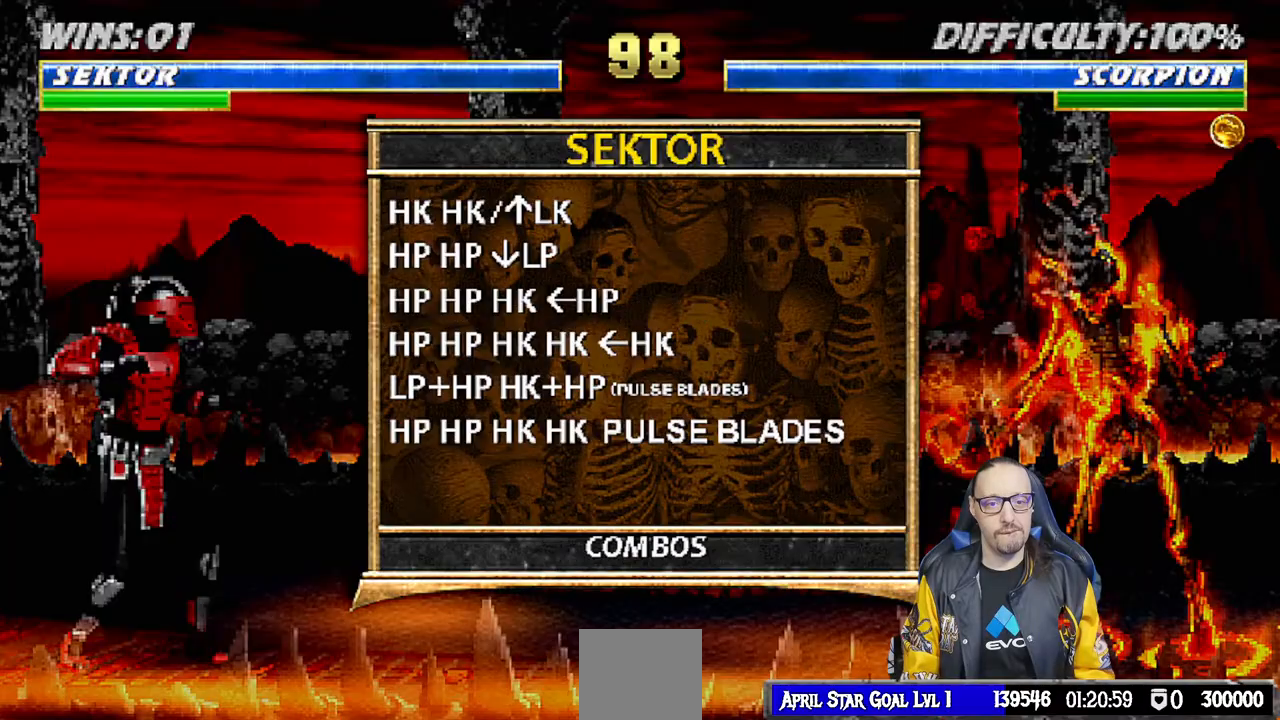
{"buttons": [], "left_stick": "center", "right_stick": "center", "events": []}
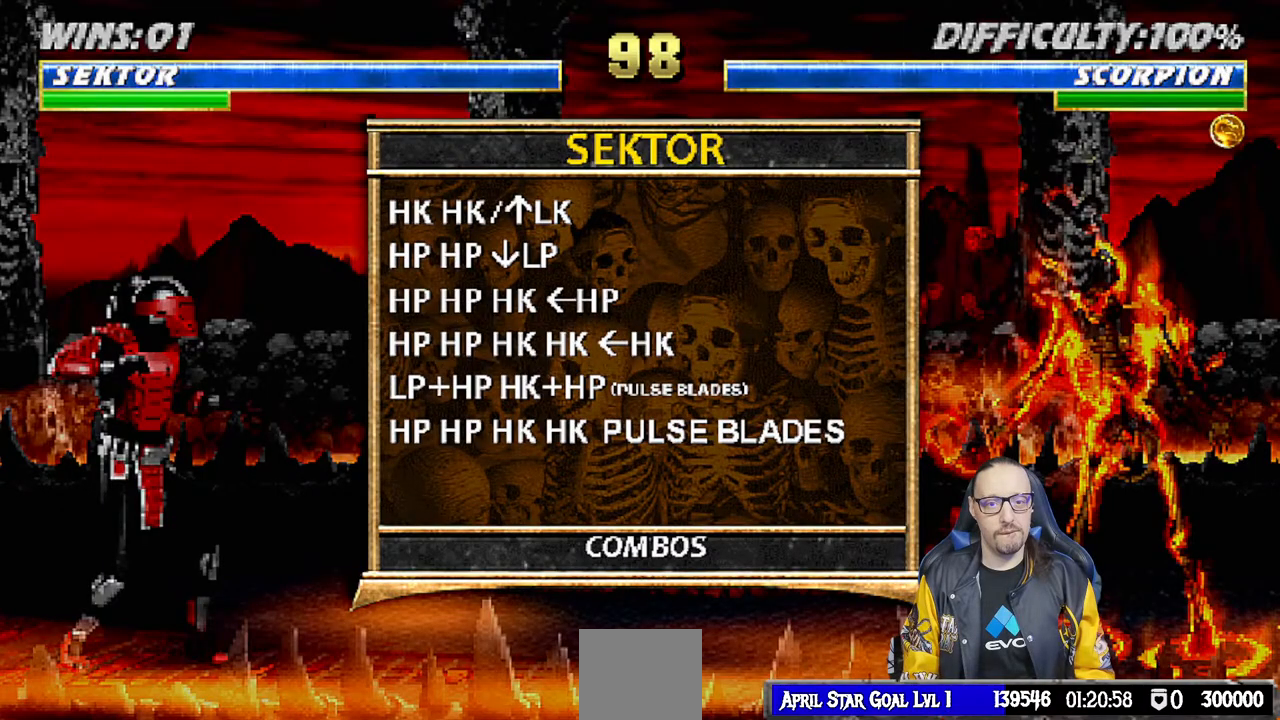
{"buttons": [], "left_stick": "center", "right_stick": "center", "events": [[267, "CIRCLE", "down"], [400, "CIRCLE", "up"]]}